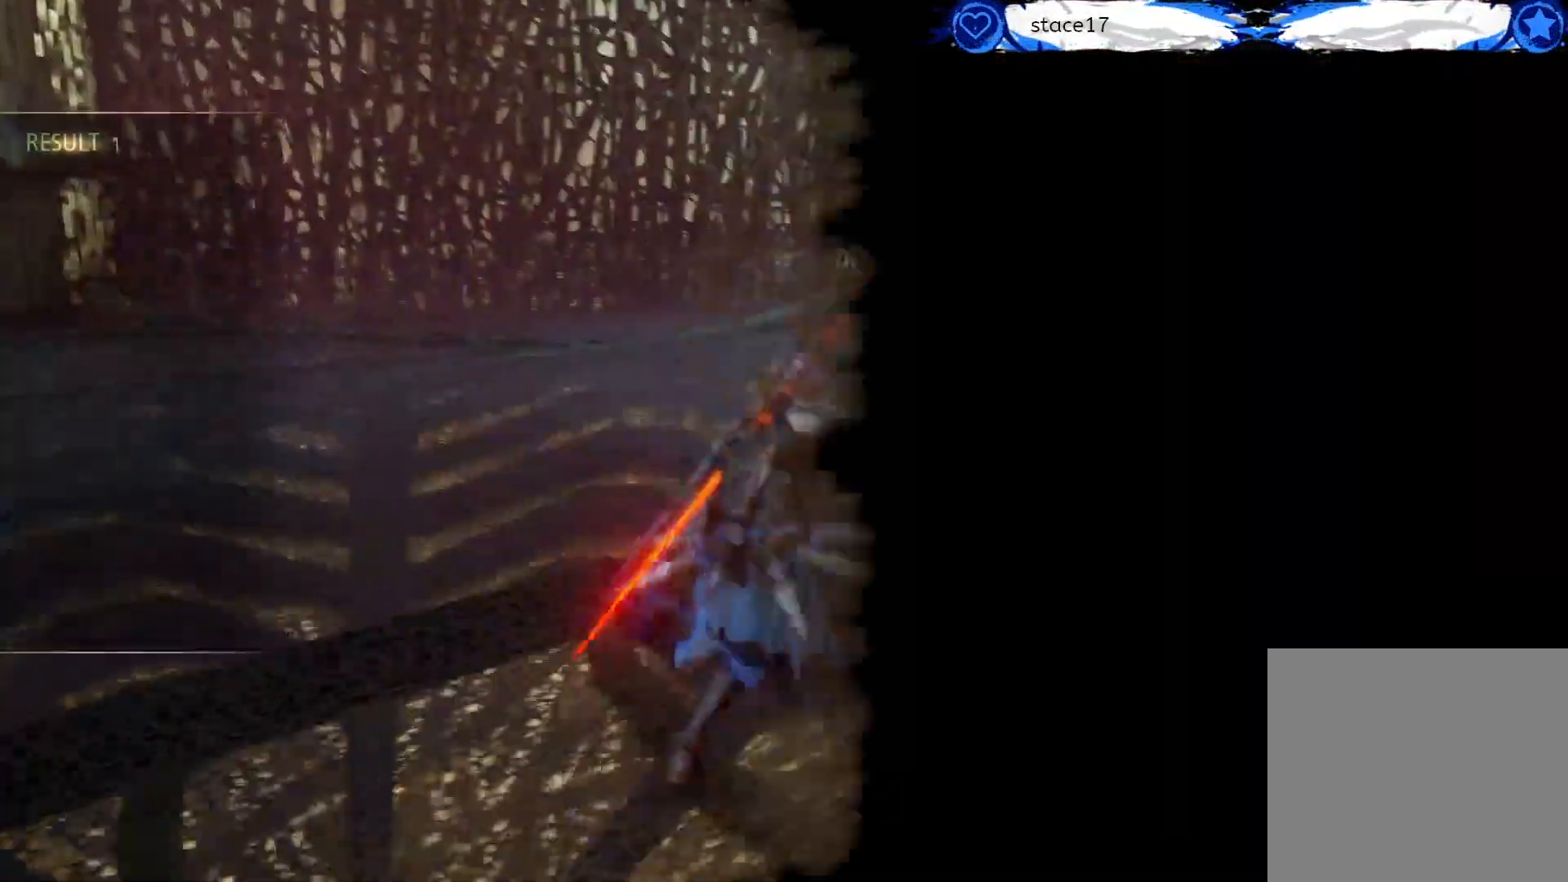
Gameplay with a controller (Xbox layout); each line is a JSON object with the inputs held at the frame after it. "events" lists button and stick changes between this image and that frame as [ms after this image, input, new state], when the widget could be followed in between.
{"buttons": [], "left_stick": "center", "right_stick": "center", "events": [[200, "left_stick", "up"], [467, "left_stick", "center"]]}
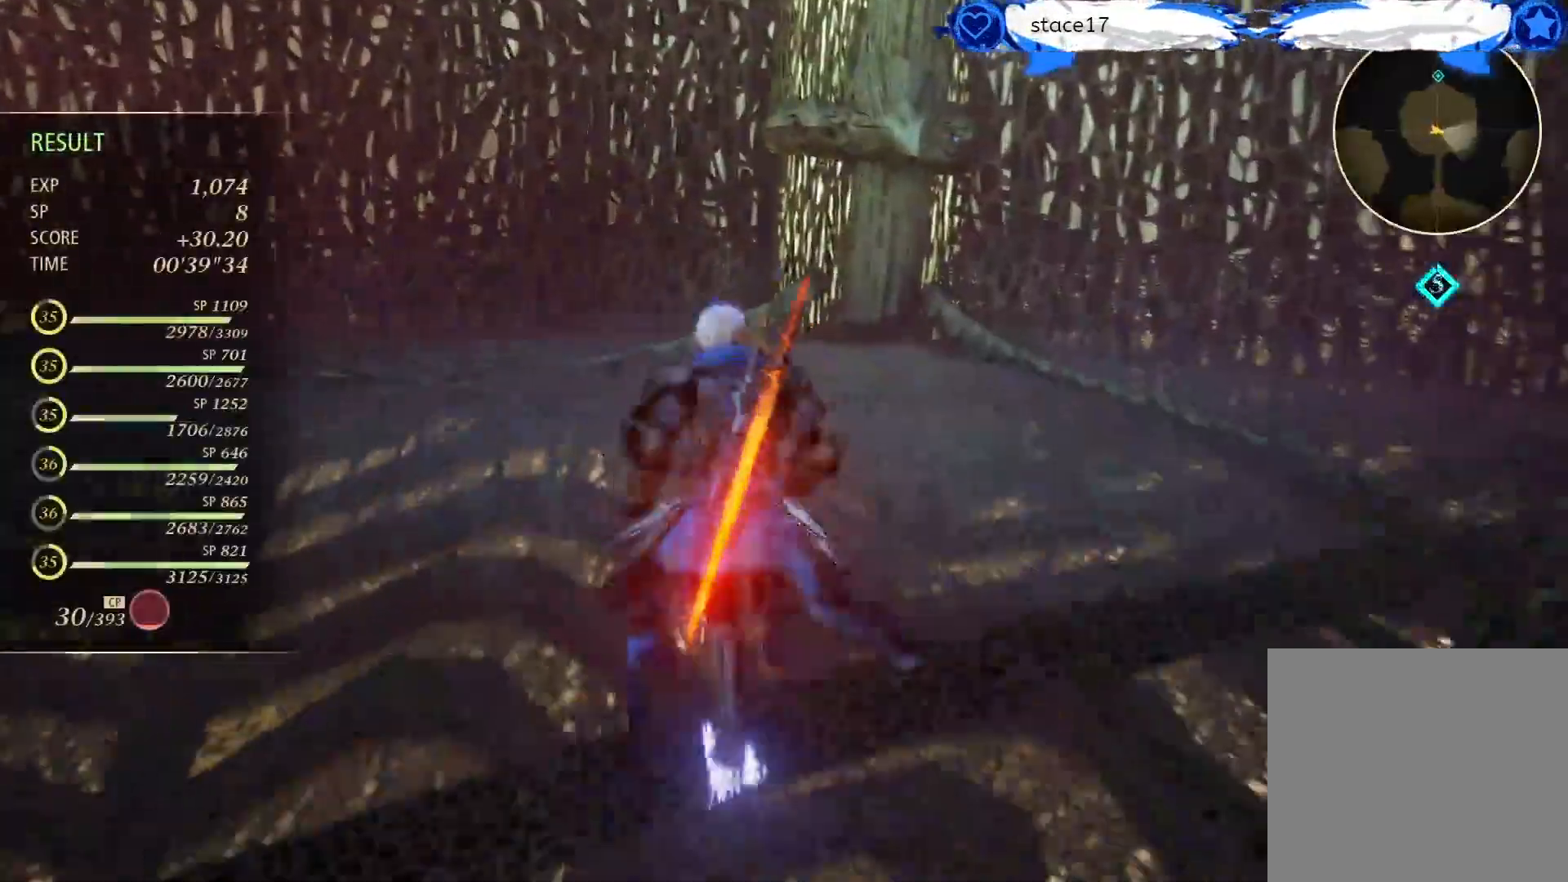
{"buttons": [], "left_stick": "center", "right_stick": "center", "events": []}
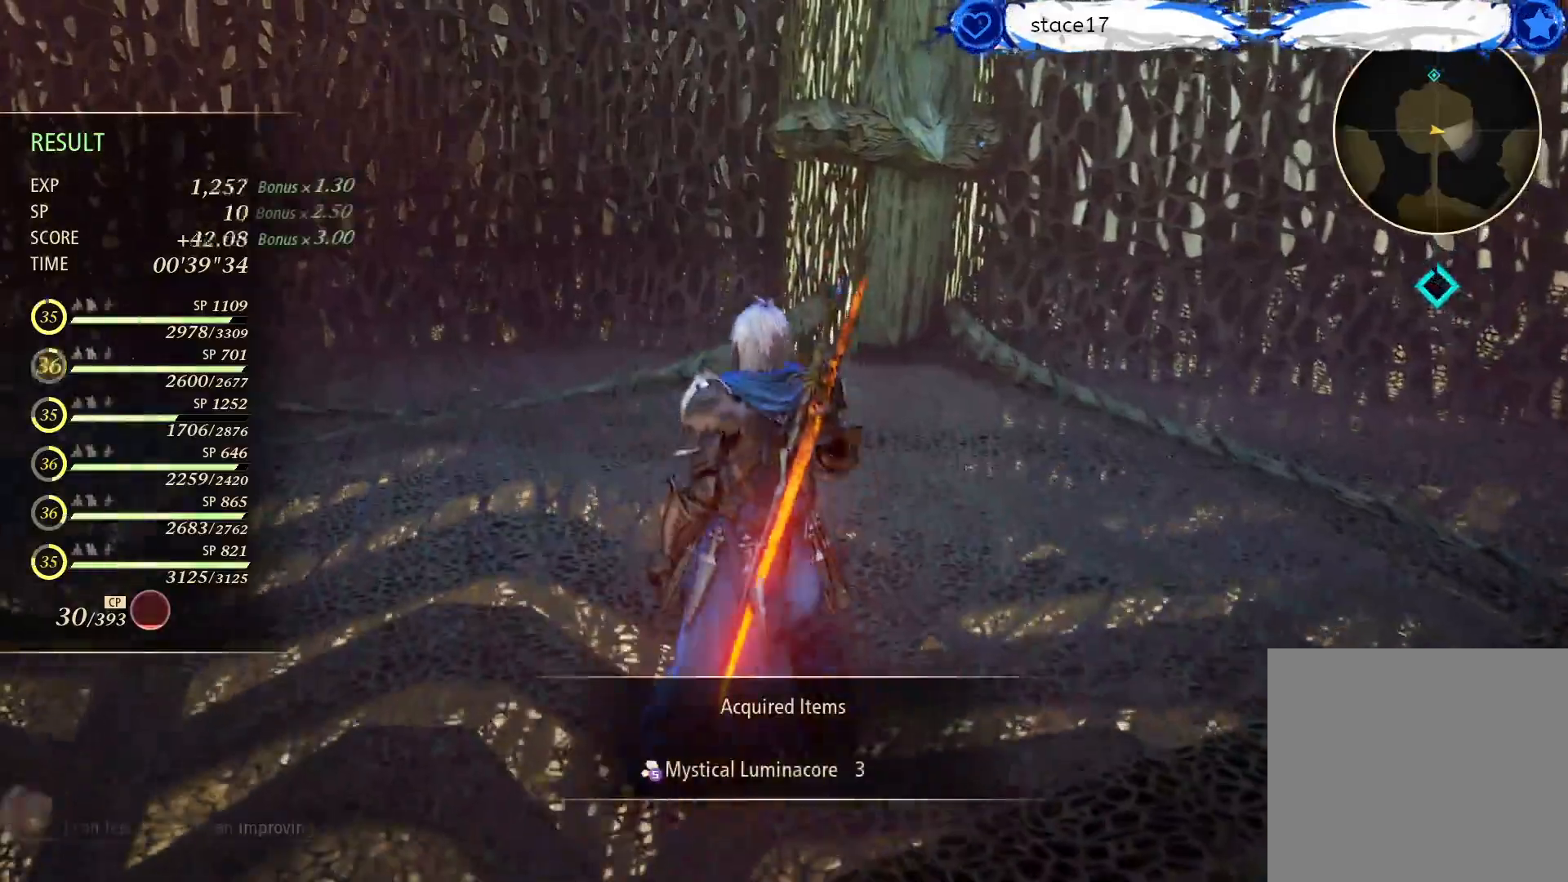
{"buttons": [], "left_stick": "center", "right_stick": "center", "events": []}
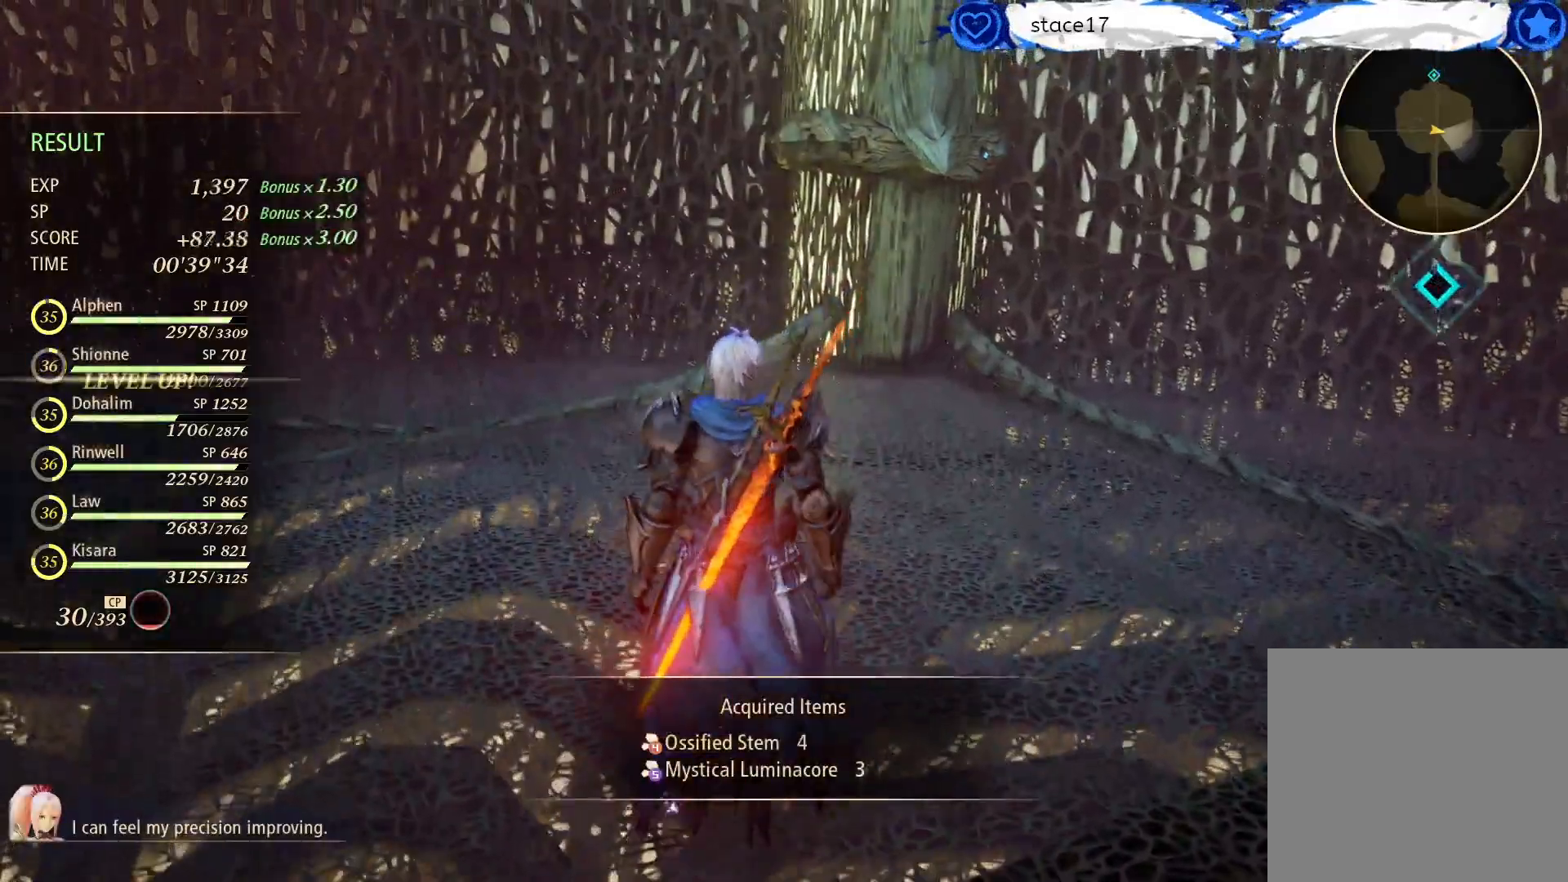
{"buttons": [], "left_stick": "center", "right_stick": "center", "events": []}
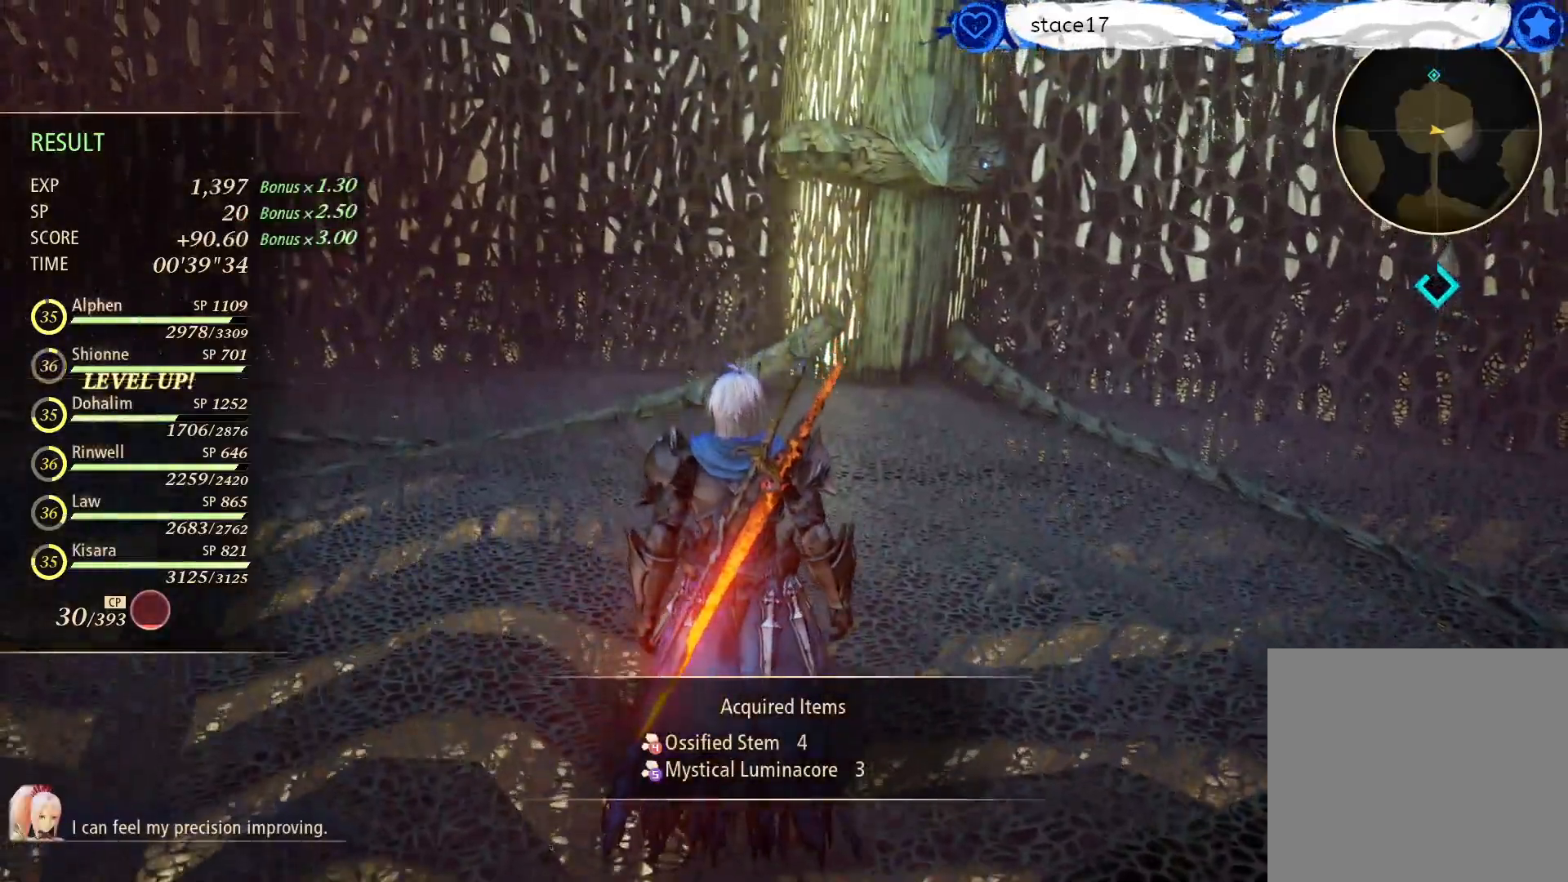
{"buttons": [], "left_stick": "up", "right_stick": "left", "events": [[133, "right_stick", "left"], [150, "left_stick", "up"]]}
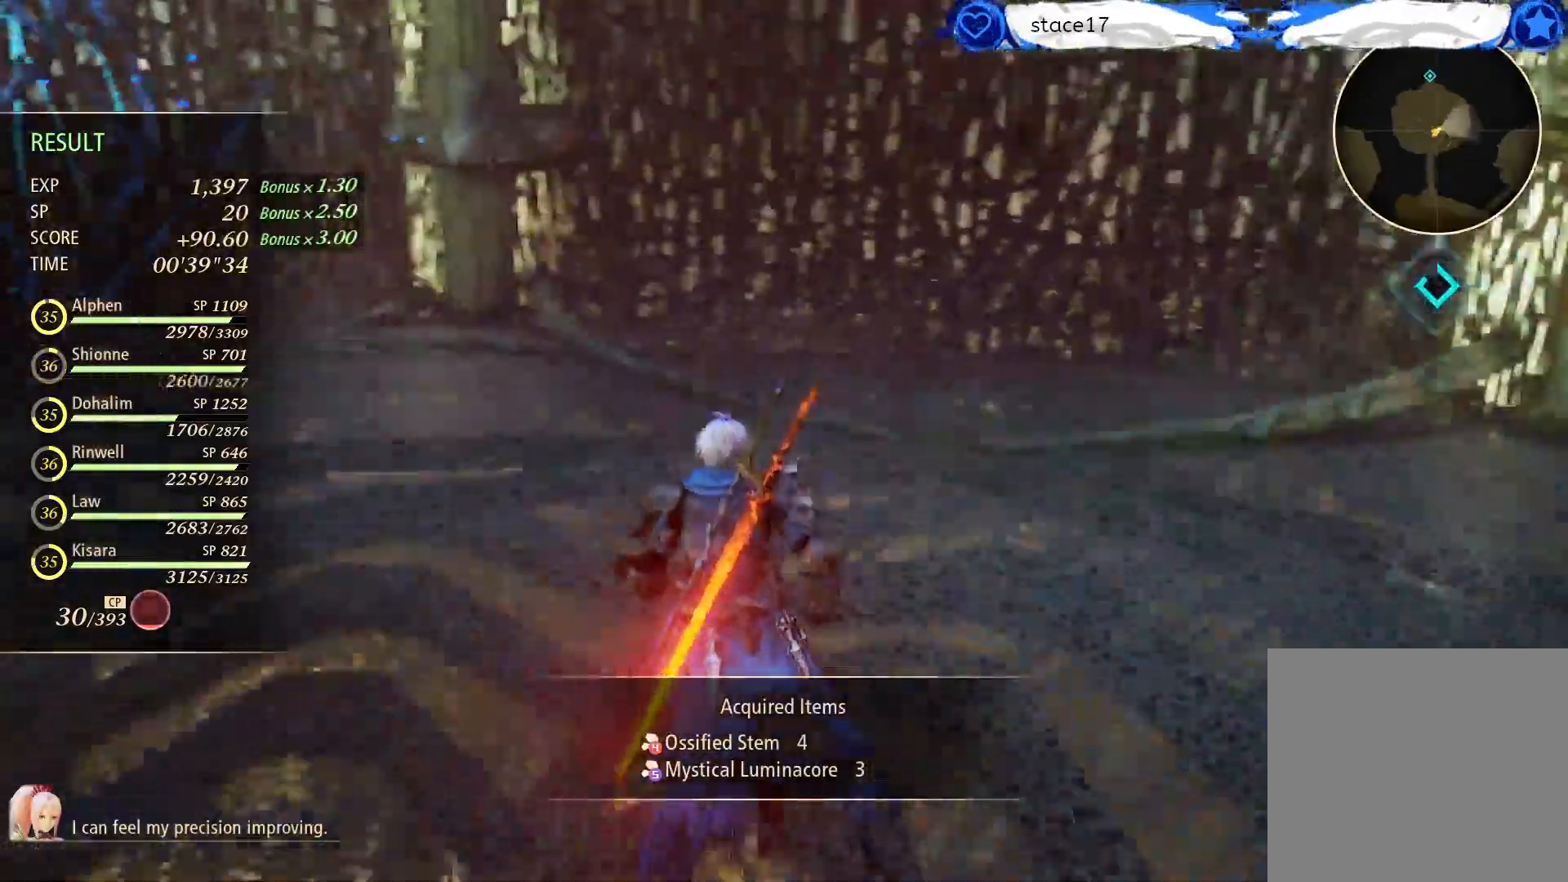
{"buttons": [], "left_stick": "up", "right_stick": "center", "events": [[350, "L3", "down"], [467, "right_stick", "center"], [500, "L3", "up"]]}
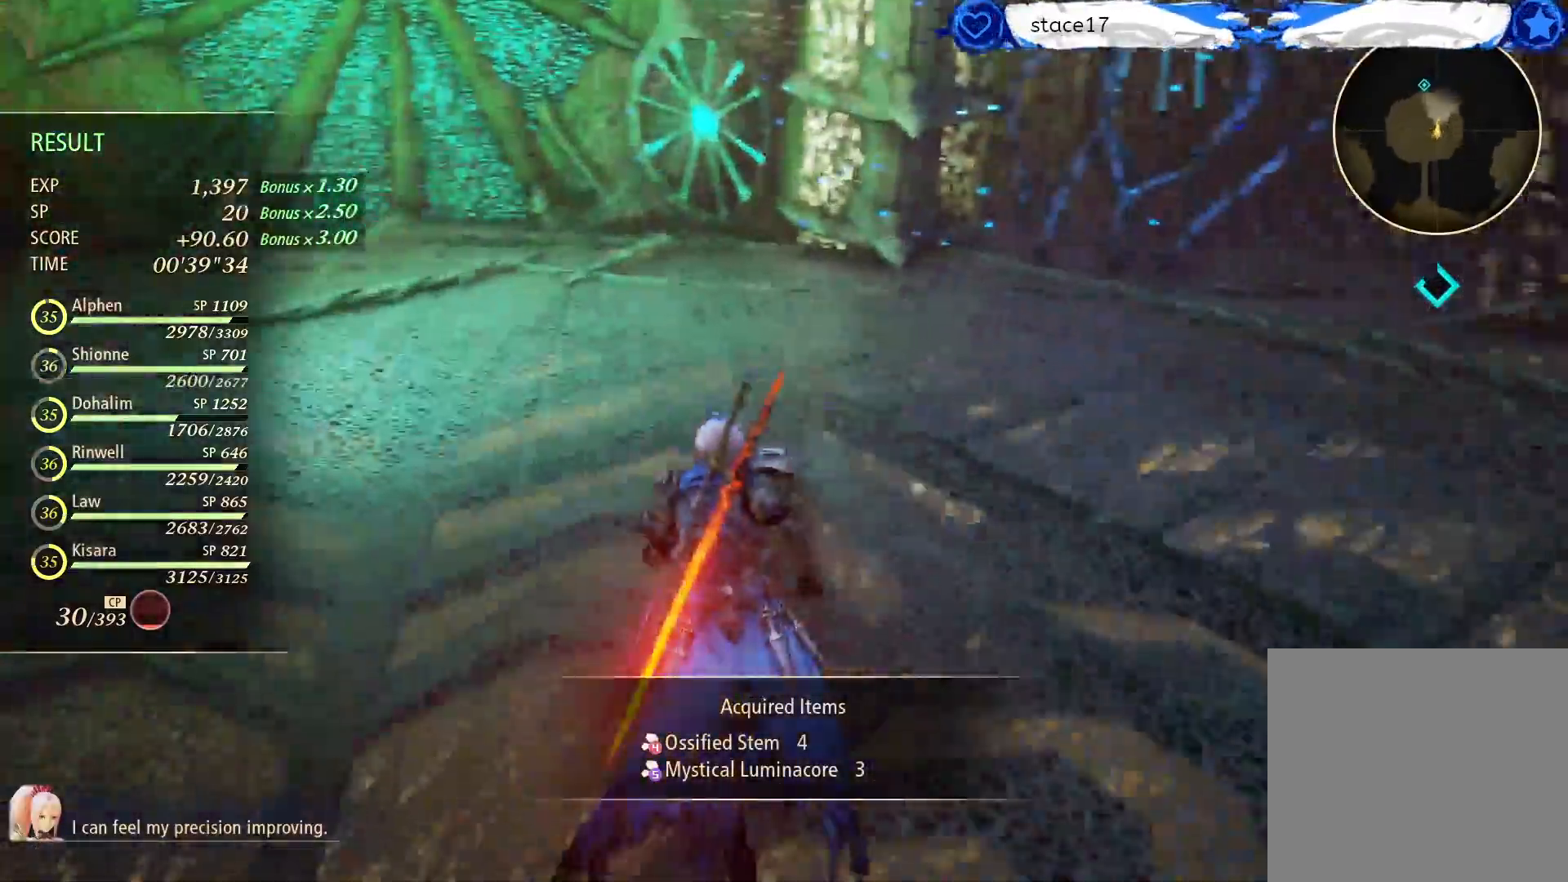
{"buttons": [], "left_stick": "up", "right_stick": "center", "events": [[167, "right_stick", "left"], [350, "right_stick", "center"]]}
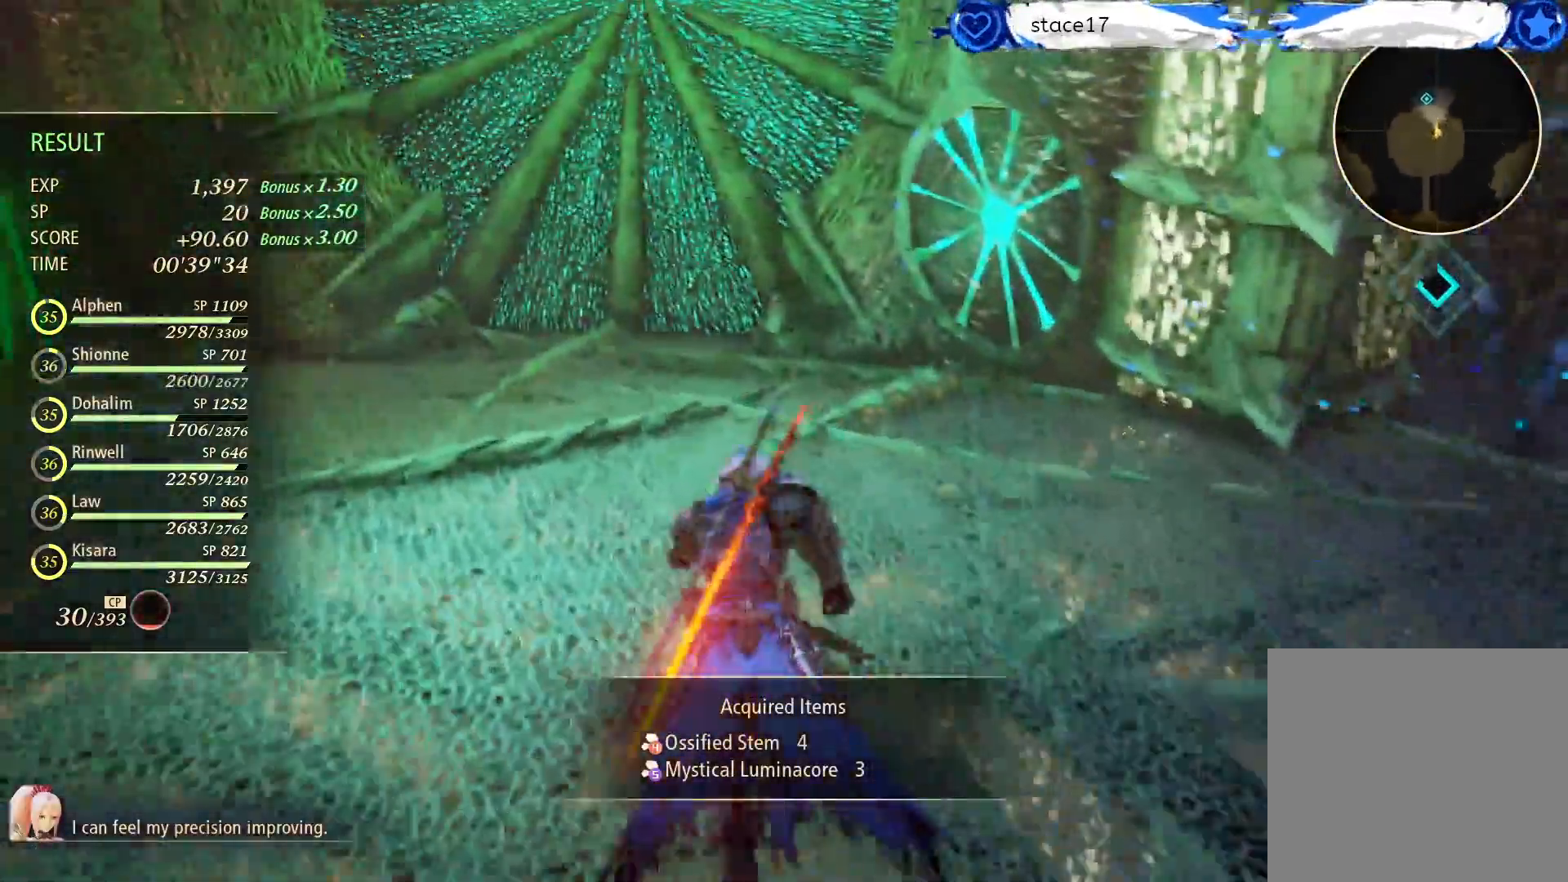
{"buttons": [], "left_stick": "up", "right_stick": "center", "events": []}
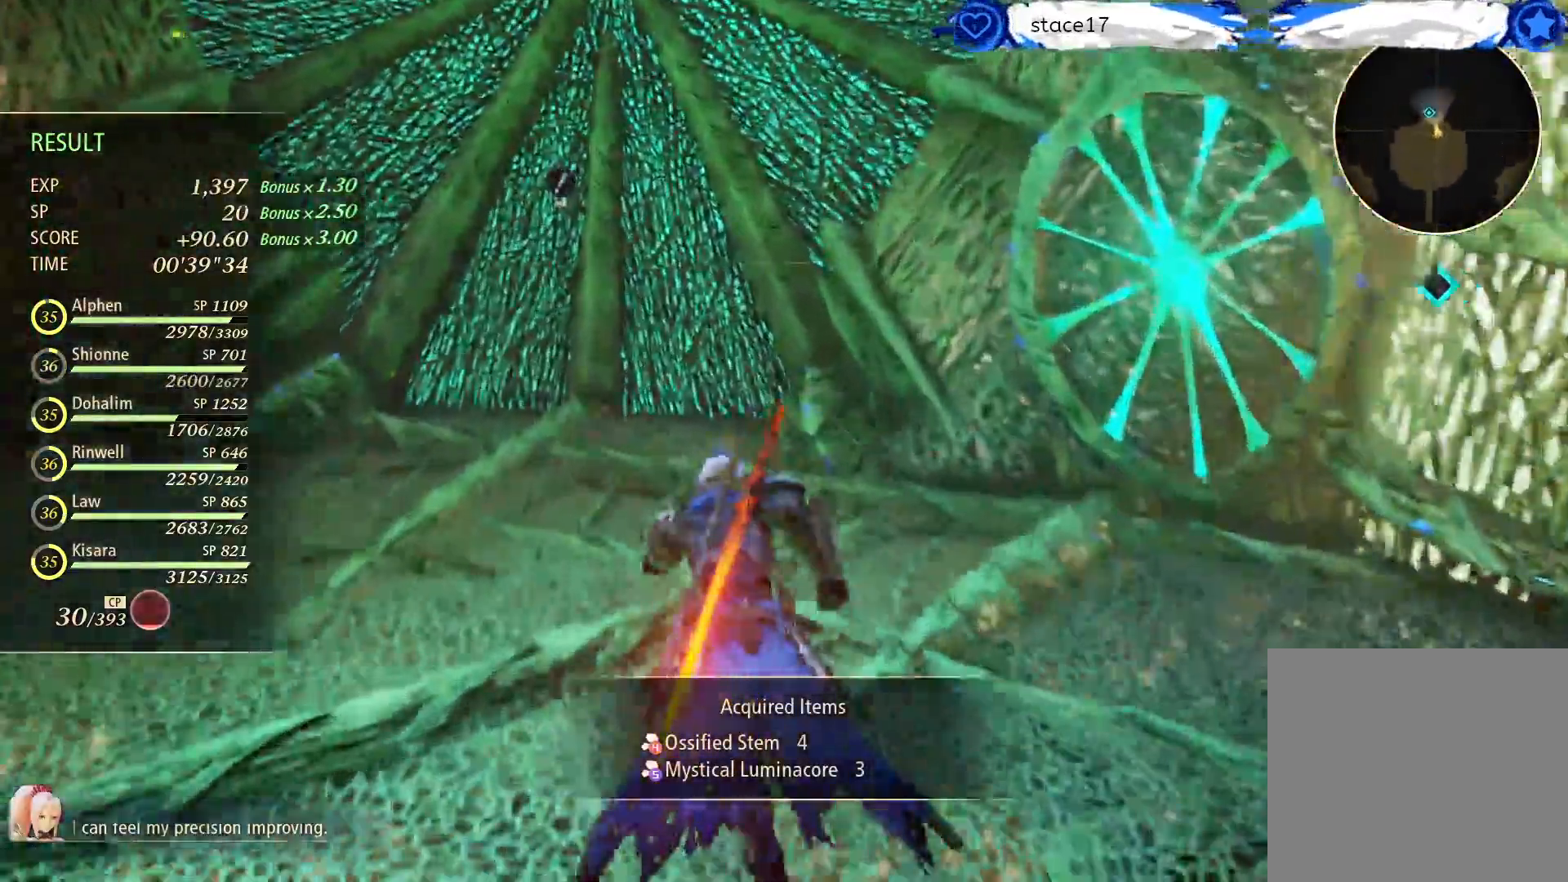
{"buttons": [], "left_stick": "up", "right_stick": "center", "events": [[333, "A", "down"], [433, "A", "up"]]}
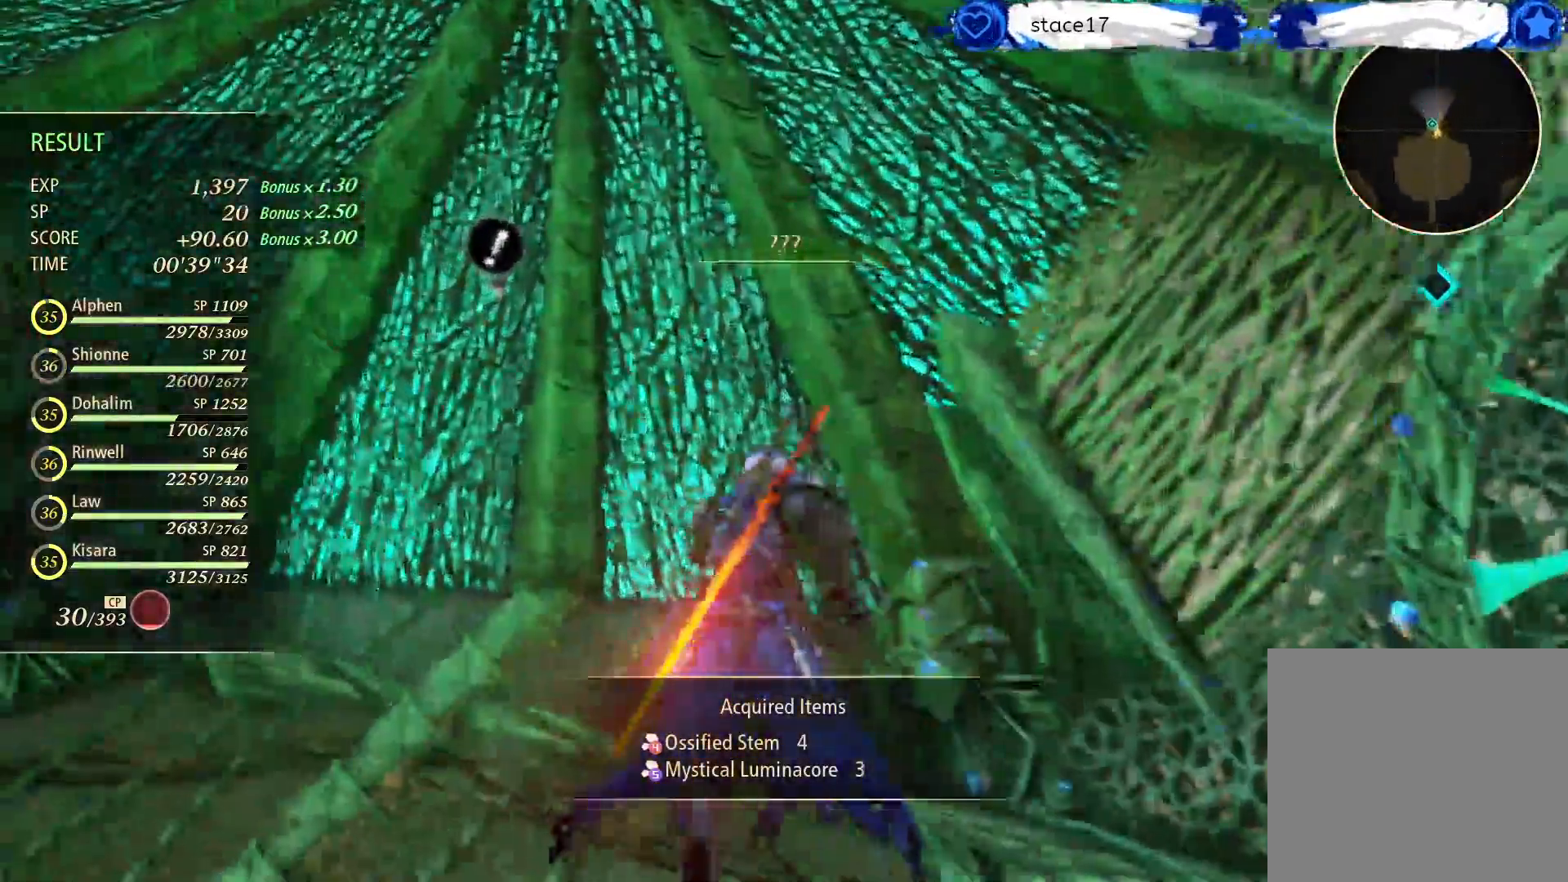
{"buttons": ["A"], "left_stick": "center", "right_stick": "center", "events": [[83, "A", "down"], [217, "A", "up"], [383, "A", "down"], [400, "left_stick", "center"]]}
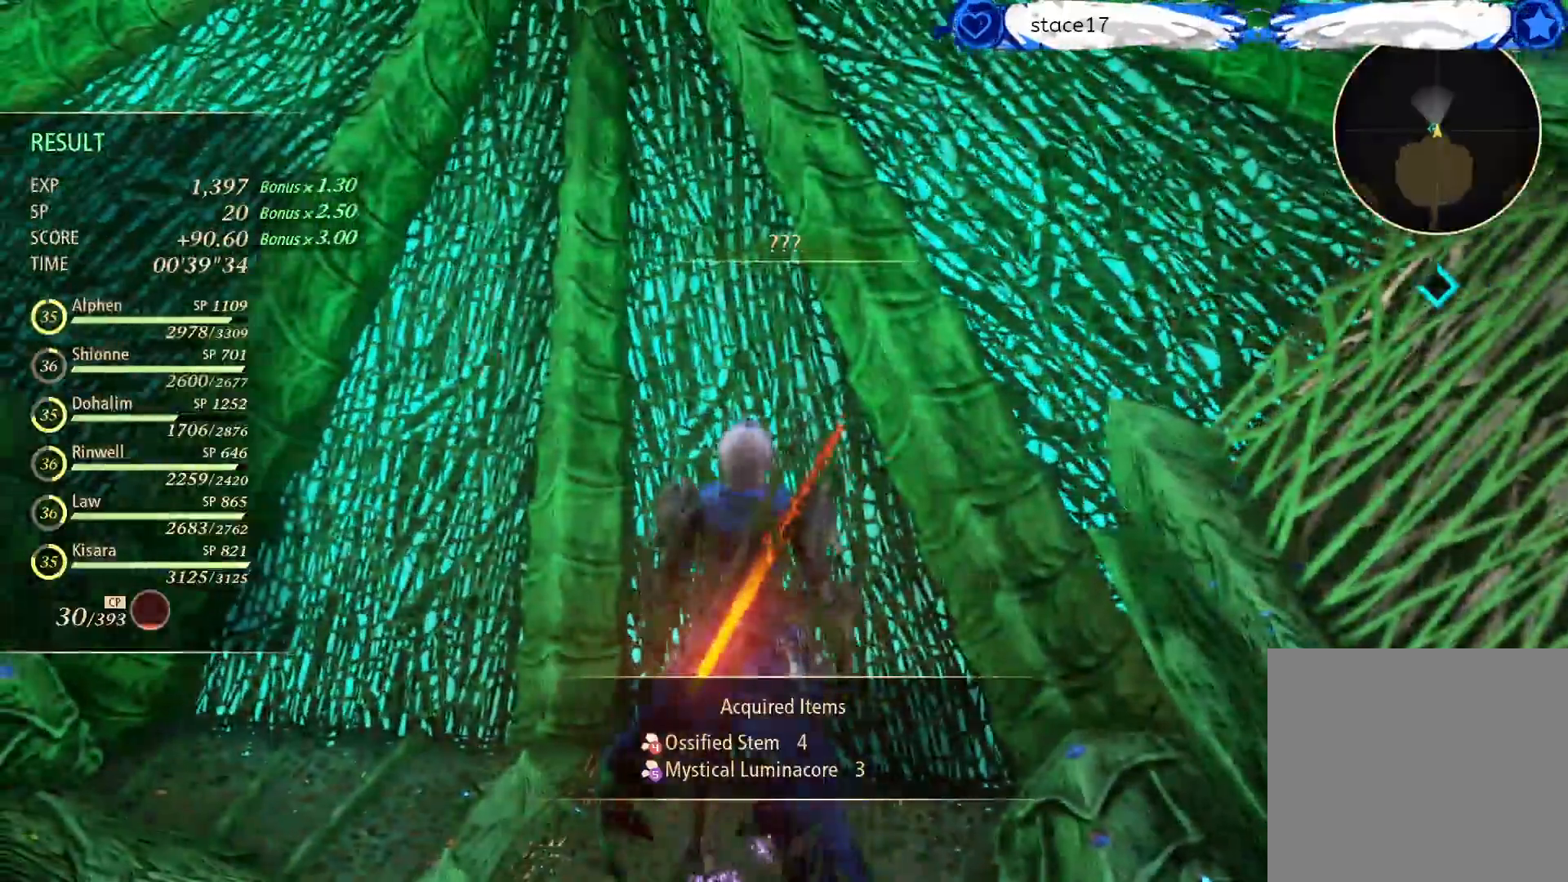
{"buttons": [], "left_stick": "up", "right_stick": "center"}
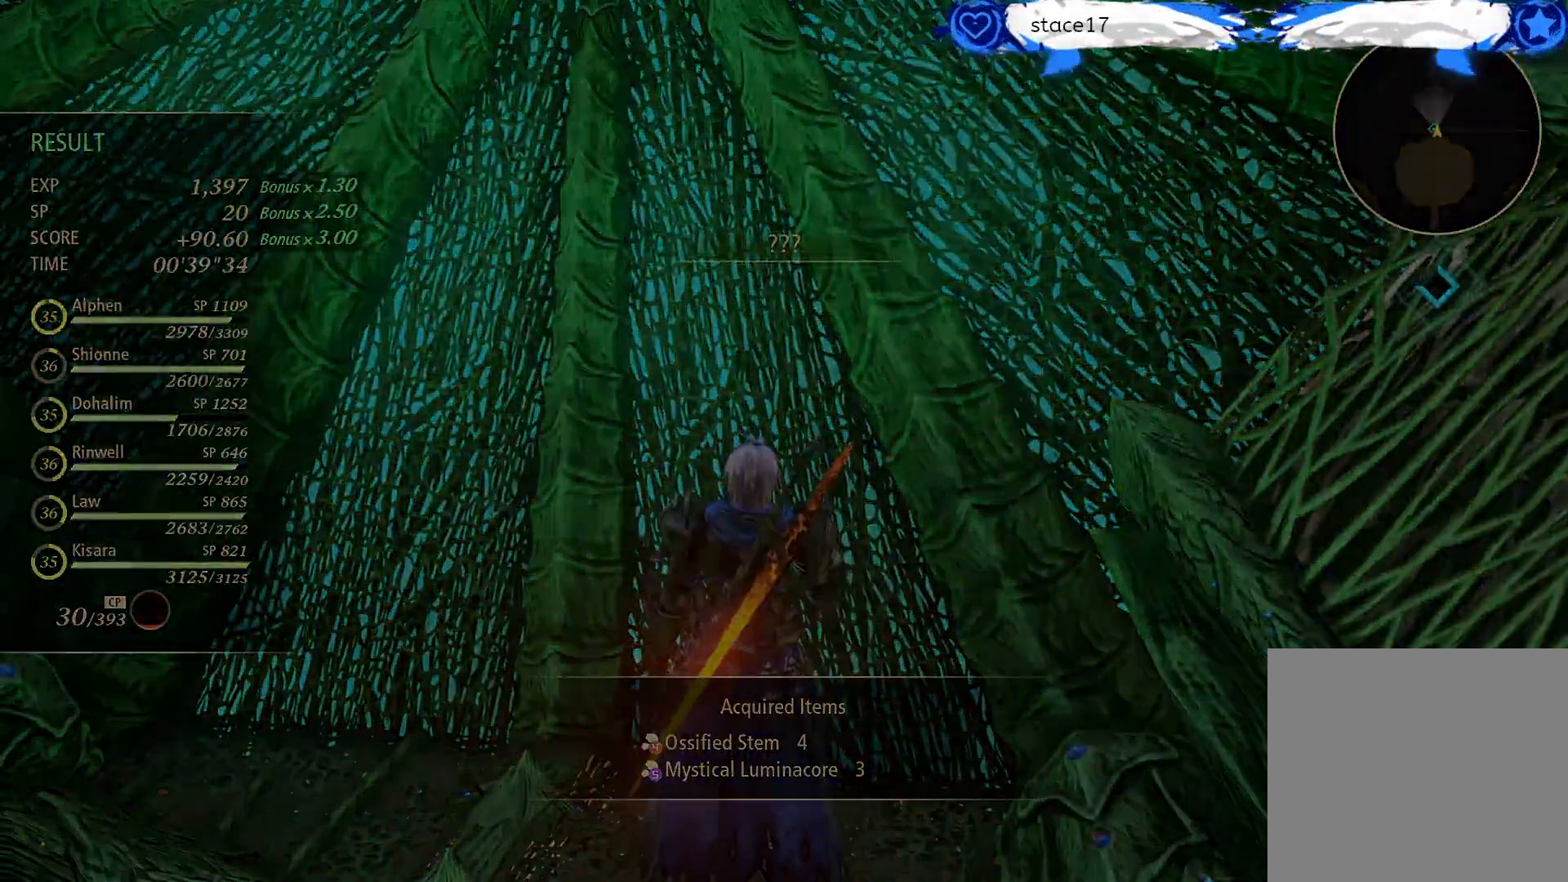
{"buttons": [], "left_stick": "center", "right_stick": "center", "events": [[183, "left_stick", "center"]]}